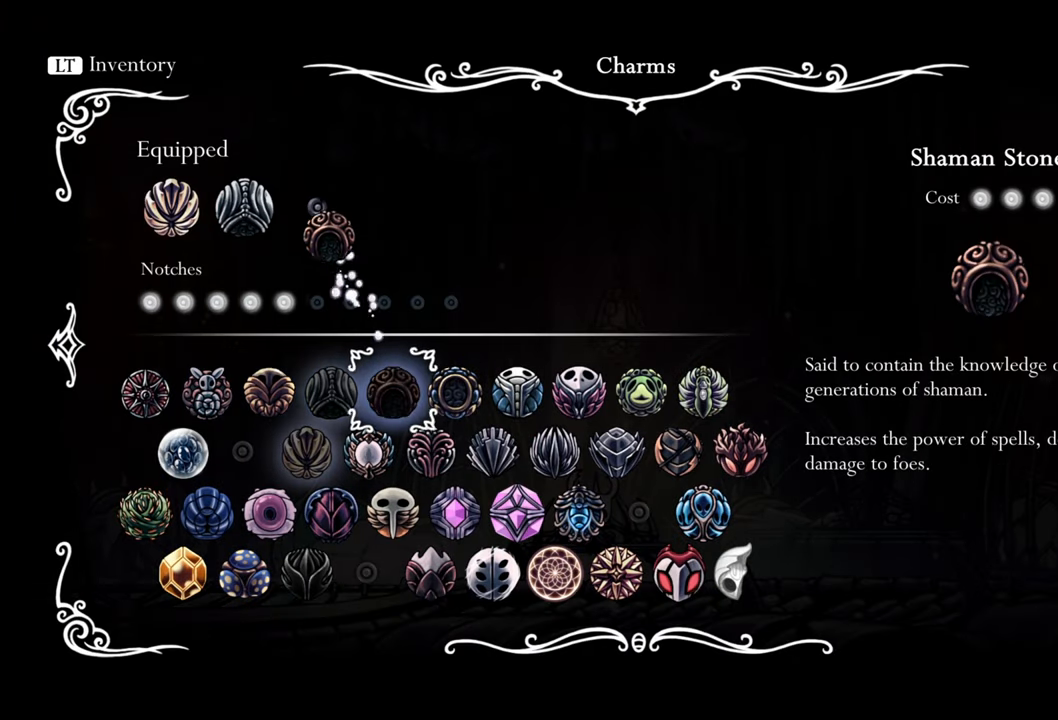
Gameplay with a controller (Xbox layout); each line is a JSON object with the inputs held at the frame after it. "events" lists button and stick changes between this image and that frame as [ms after this image, input, new state], when the widget could be followed in between. Not read: left_stick right_stick.
{"buttons": [], "events": []}
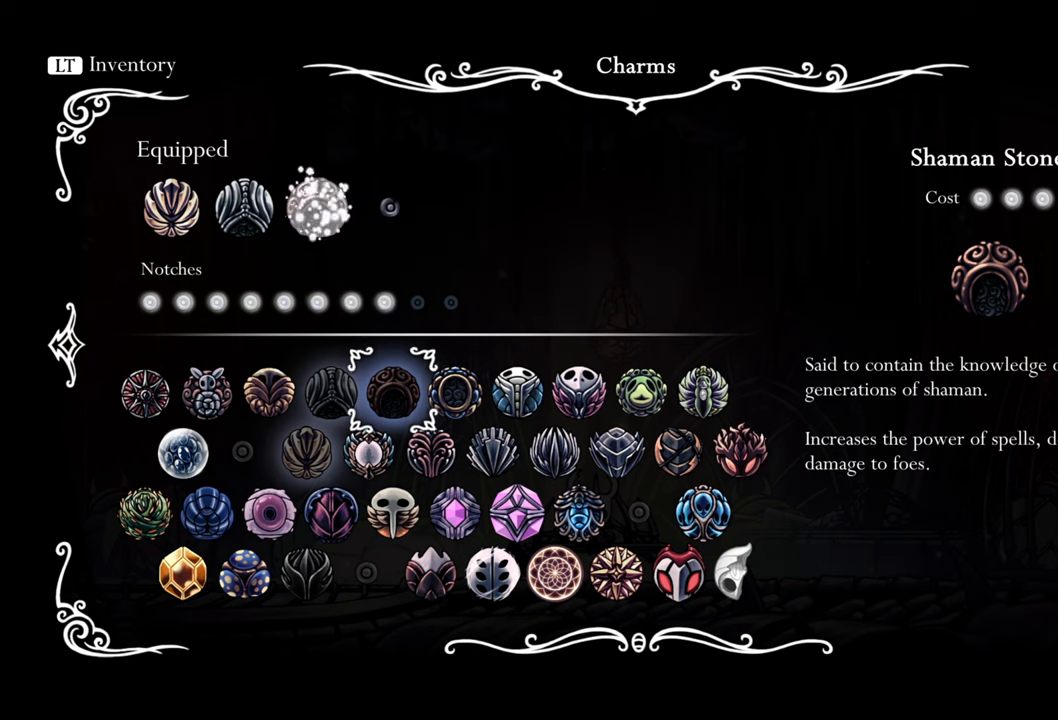
{"buttons": [], "events": []}
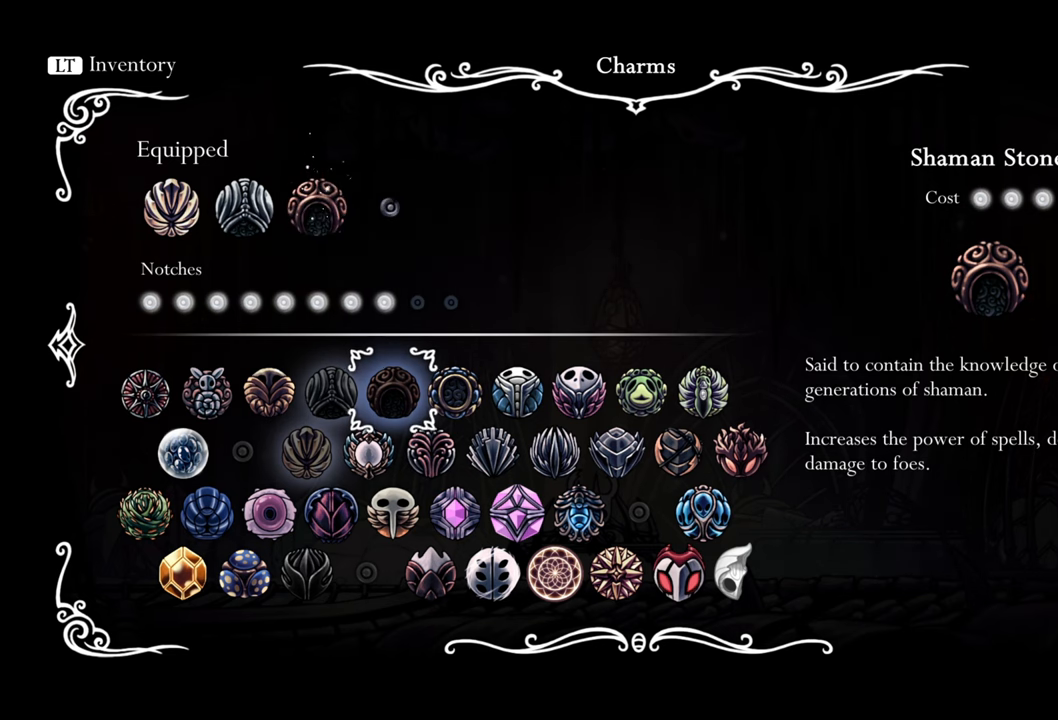
{"buttons": [], "events": []}
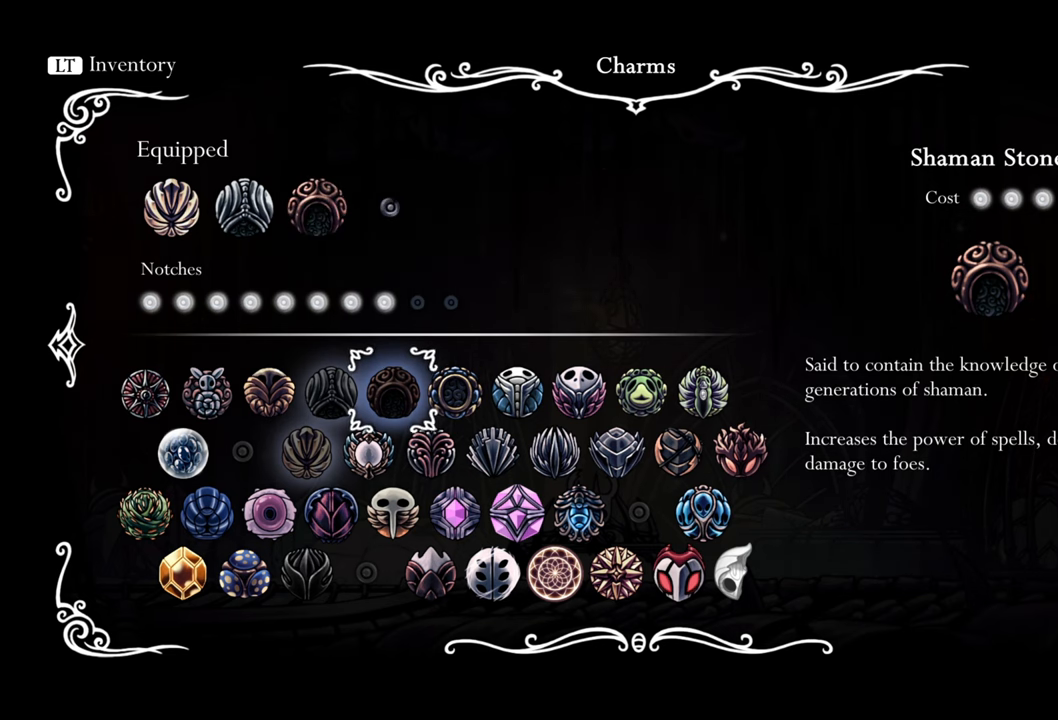
{"buttons": [], "events": []}
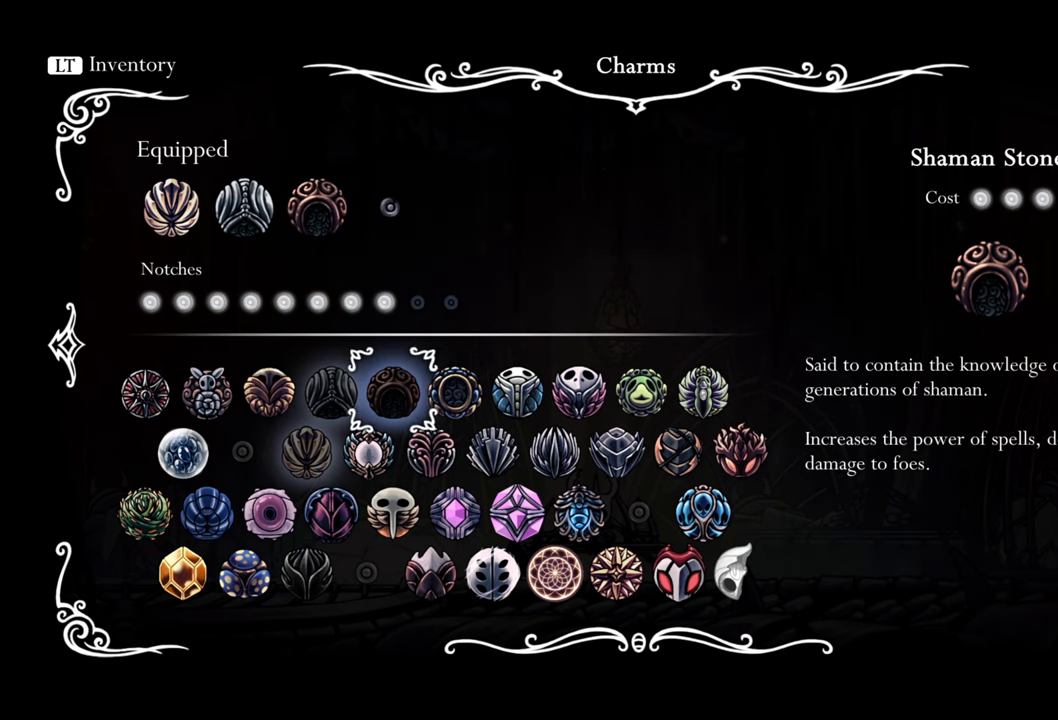
{"buttons": [], "events": []}
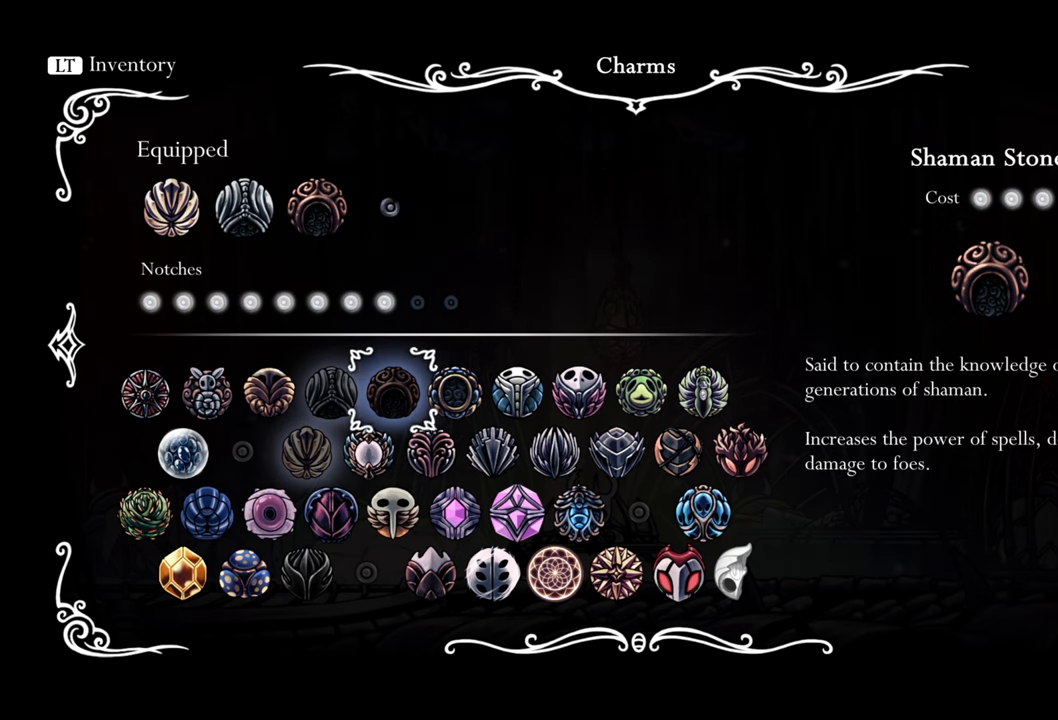
{"buttons": [], "events": []}
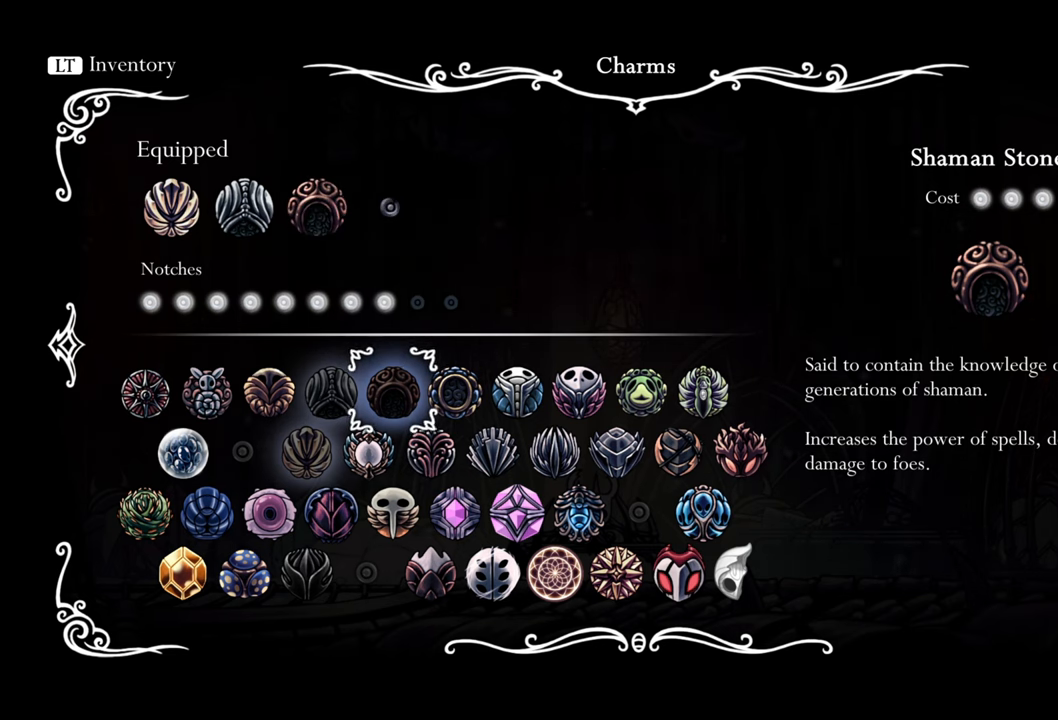
{"buttons": [], "events": [[140, "A", "down"], [280, "A", "up"]]}
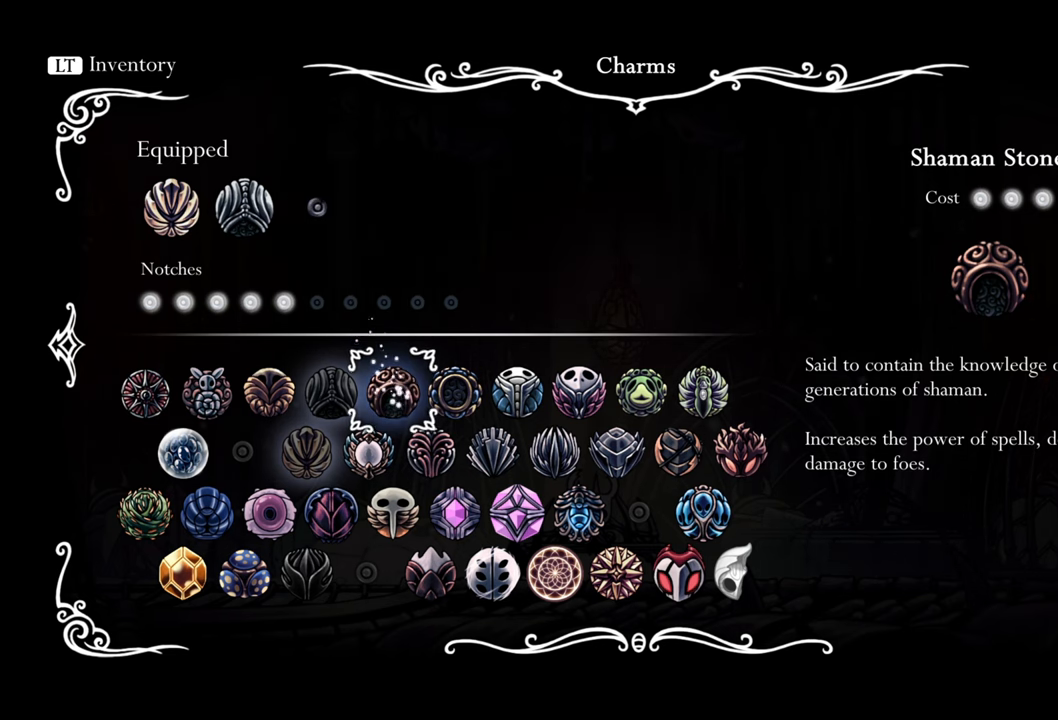
{"buttons": [], "events": [[360, "DPAD_DOWN", "down"], [500, "DPAD_DOWN", "up"]]}
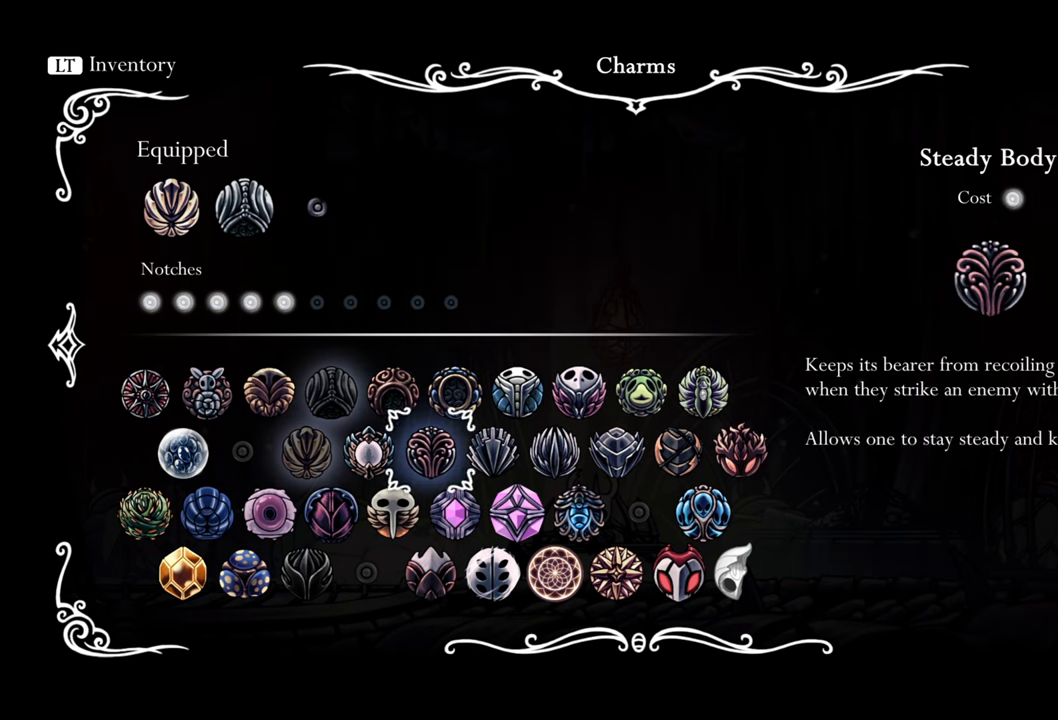
{"buttons": [], "events": []}
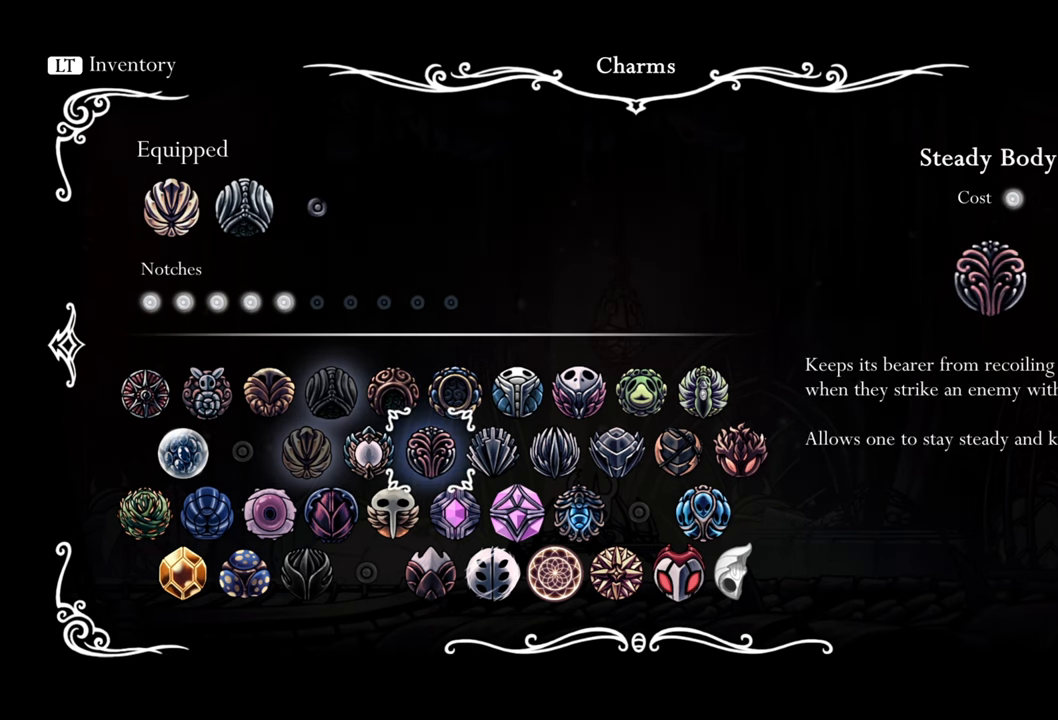
{"buttons": ["A"], "events": [[480, "A", "down"]]}
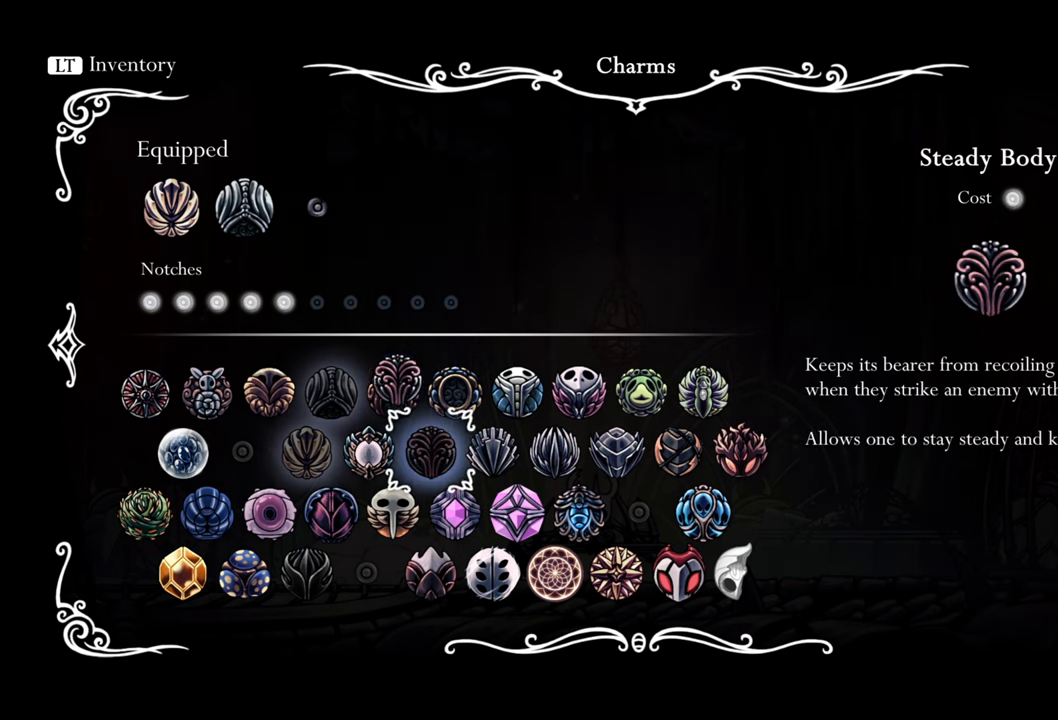
{"buttons": [], "events": [[120, "A", "up"]]}
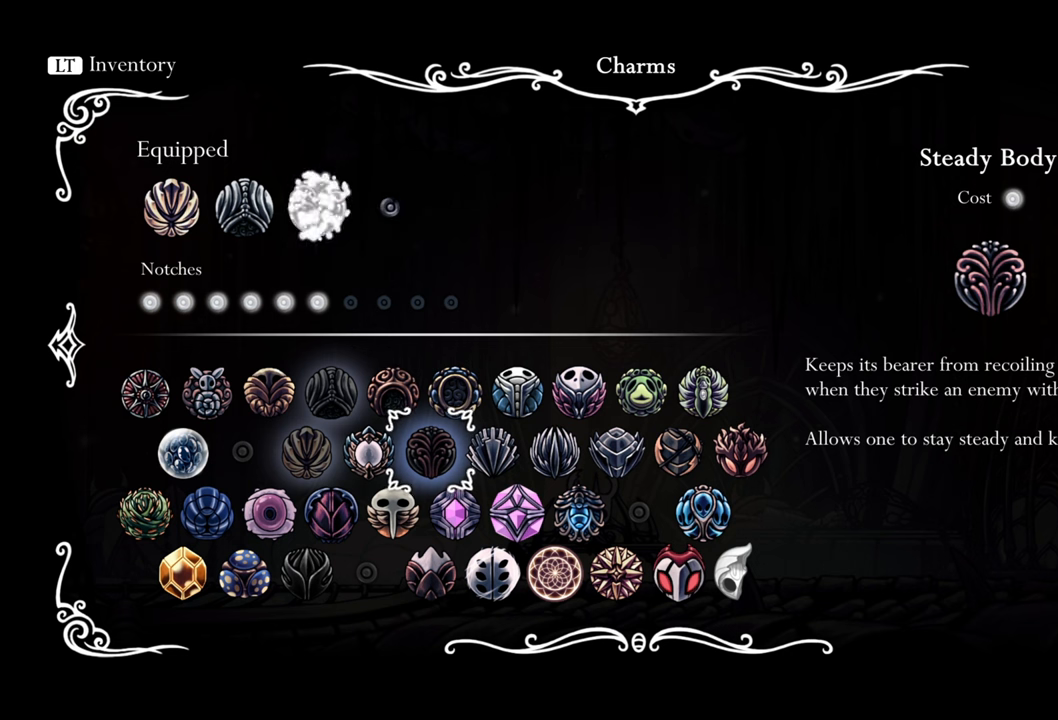
{"buttons": [], "events": [[360, "DPAD_UP", "down"], [500, "DPAD_UP", "up"]]}
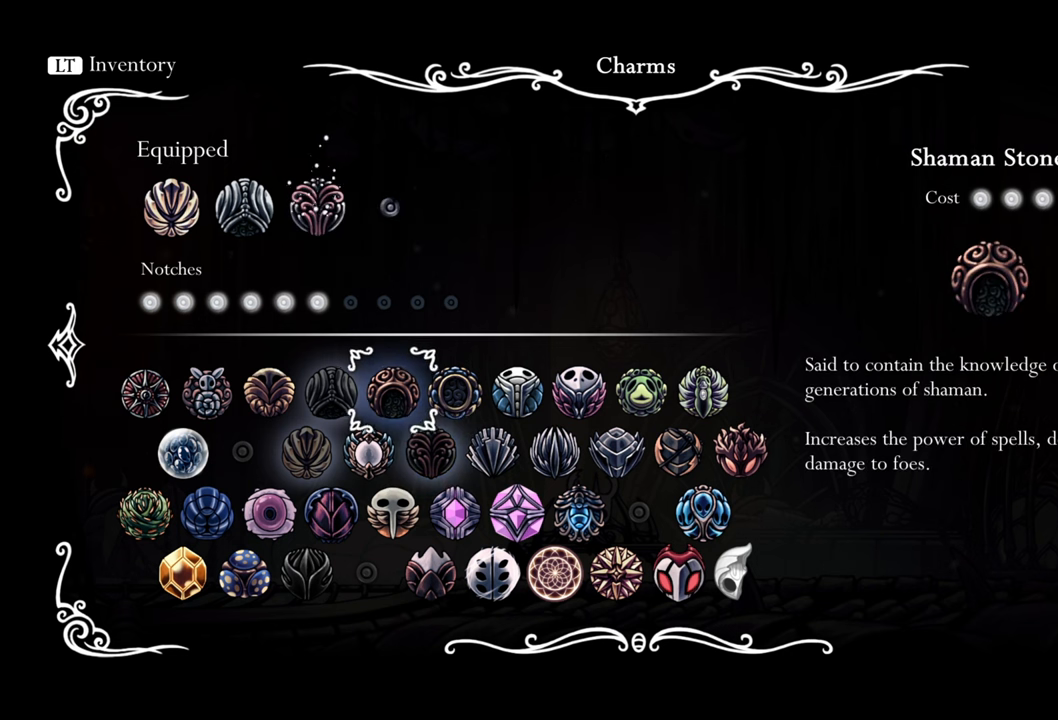
{"buttons": [], "events": [[240, "DPAD_DOWN", "down"], [360, "DPAD_DOWN", "up"]]}
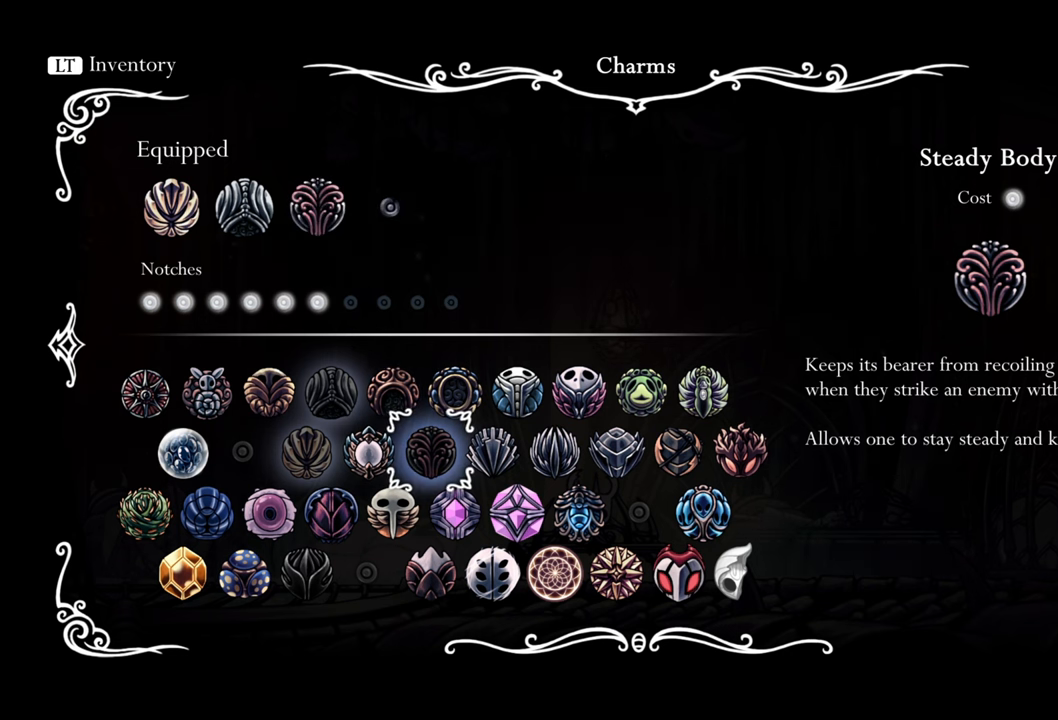
{"buttons": [], "events": [[40, "A", "down"], [180, "A", "up"]]}
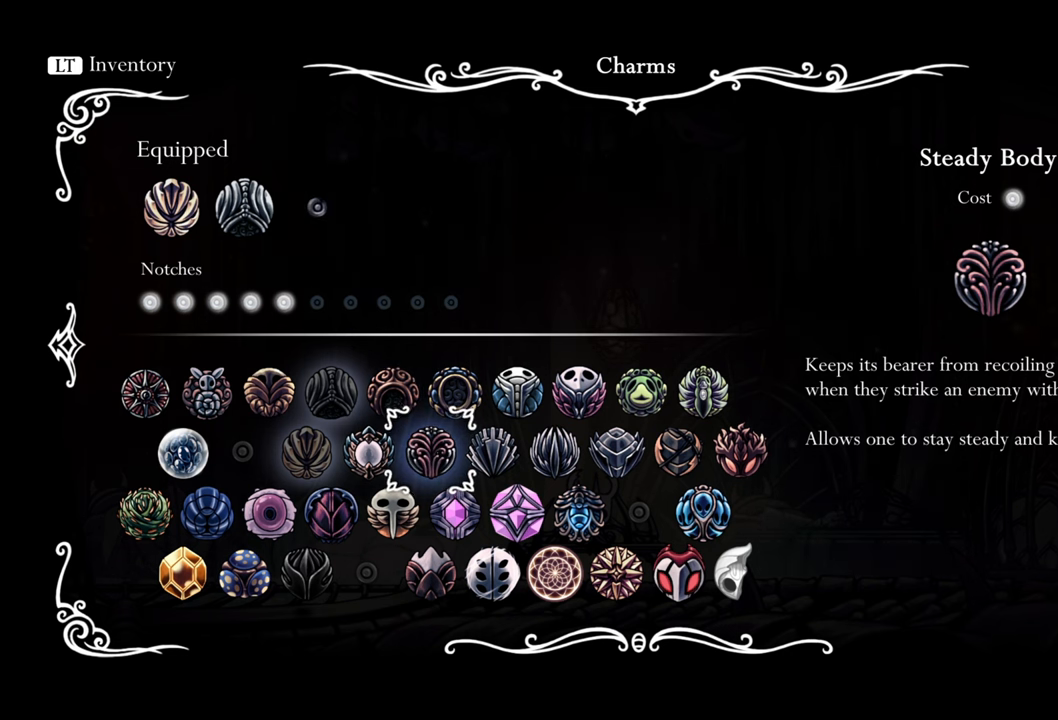
{"buttons": [], "events": [[140, "DPAD_UP", "down"], [280, "DPAD_UP", "up"]]}
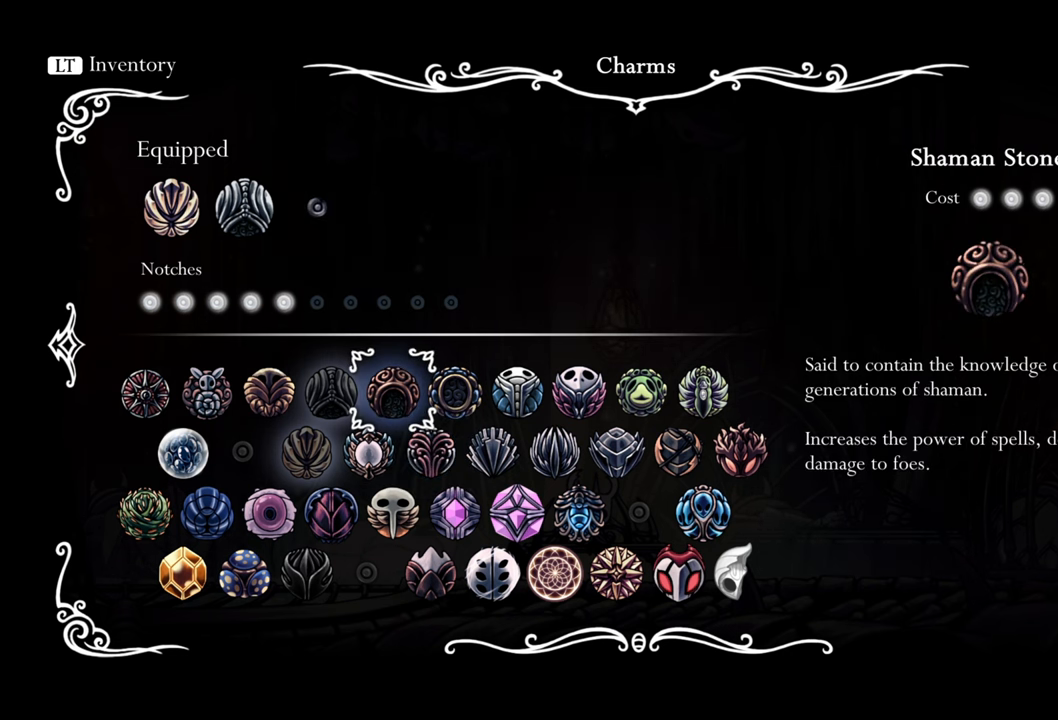
{"buttons": [], "events": []}
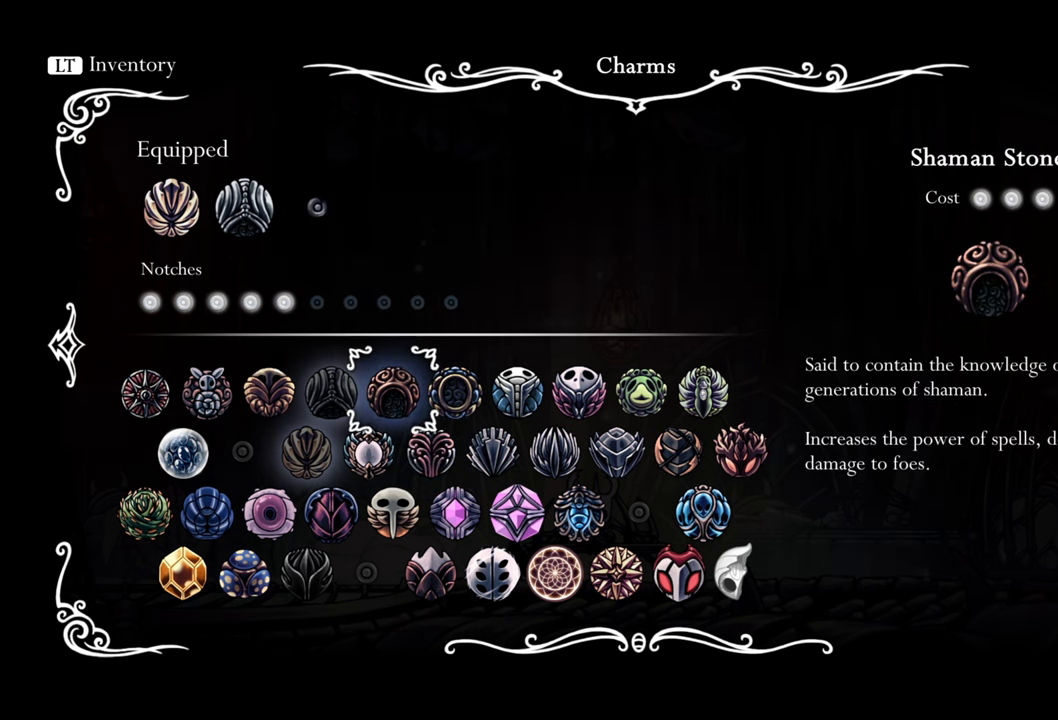
{"buttons": [], "events": []}
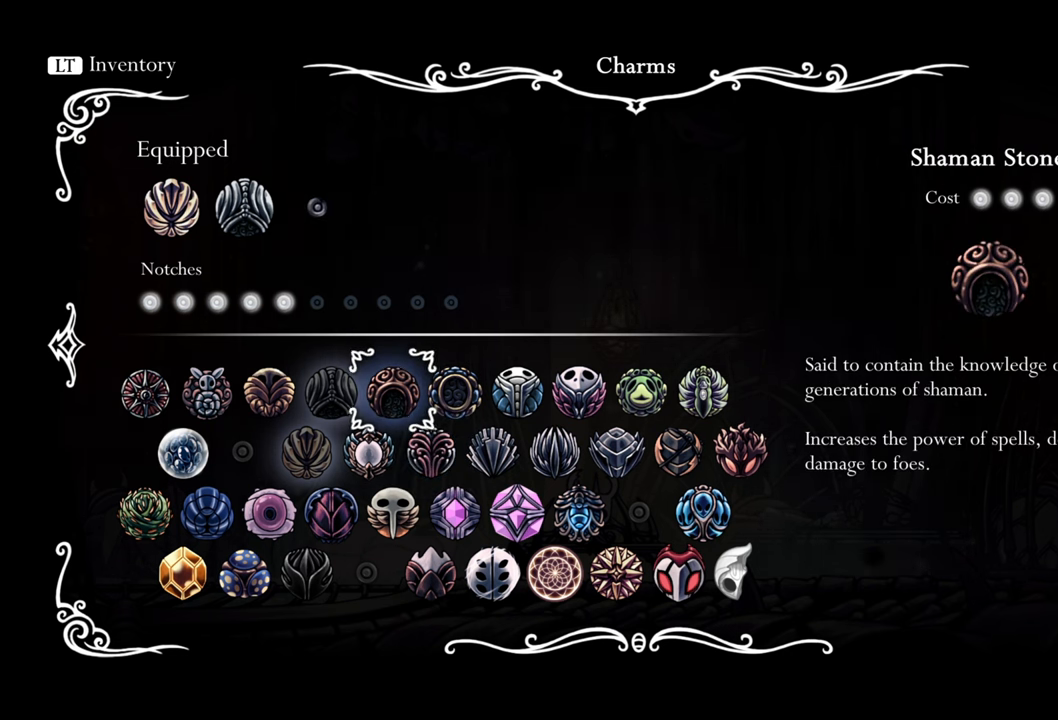
{"buttons": [], "events": []}
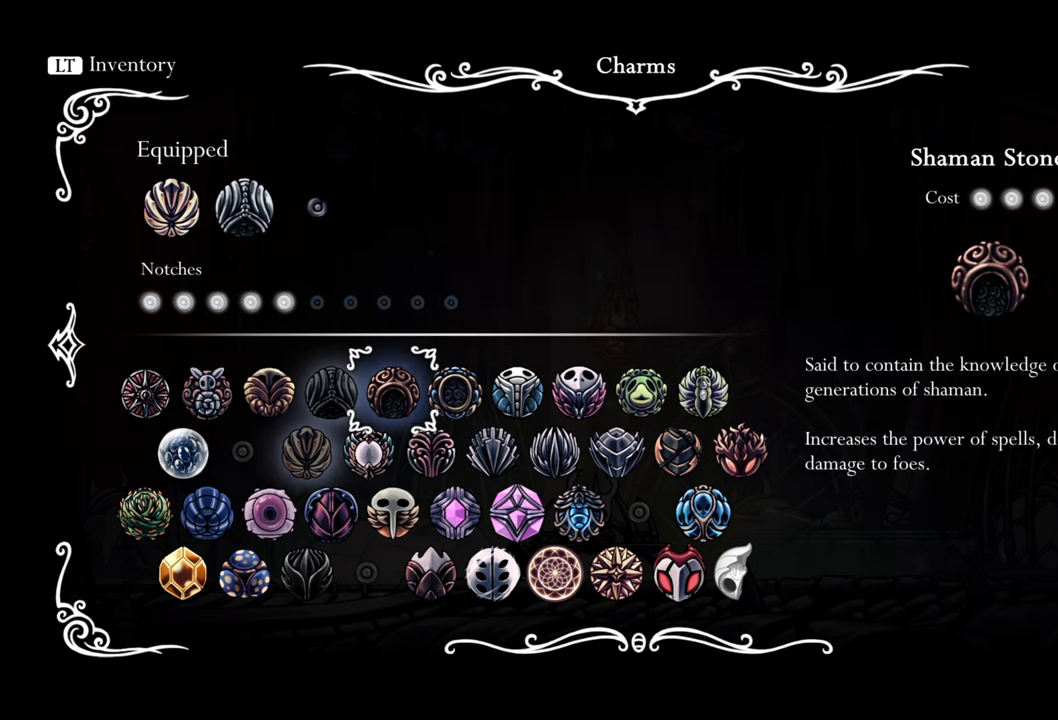
{"buttons": [], "events": [[320, "DPAD_DOWN", "down"], [500, "DPAD_DOWN", "up"]]}
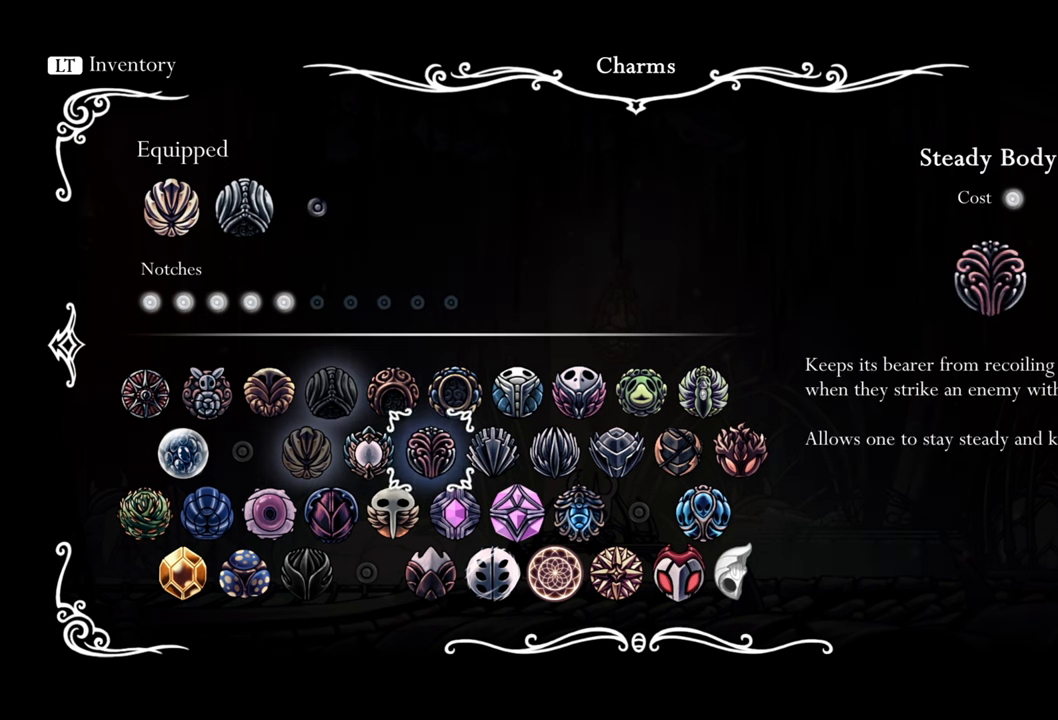
{"buttons": [], "events": []}
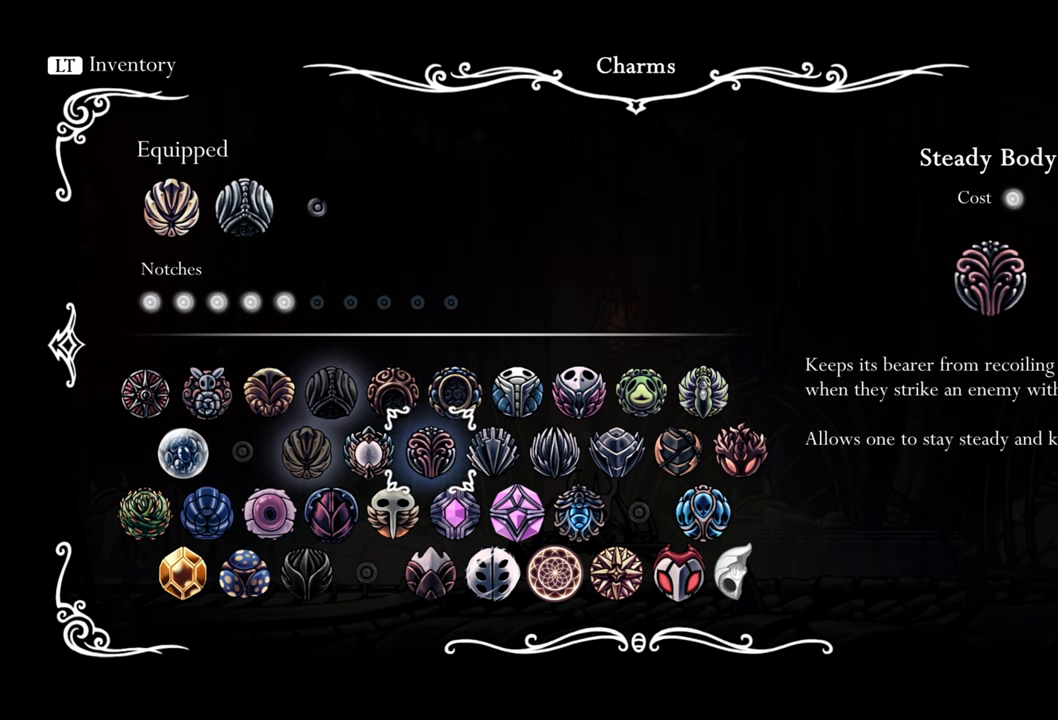
{"buttons": [], "events": [[80, "DPAD_UP", "down"], [220, "DPAD_UP", "up"]]}
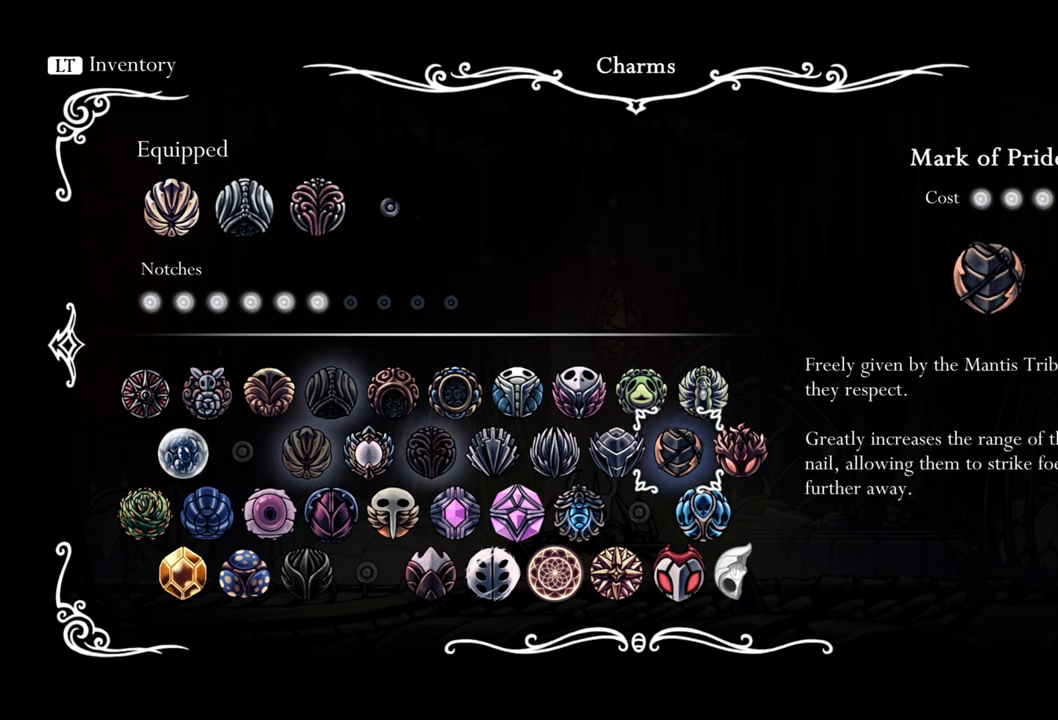
{"buttons": [], "events": [[240, "A", "down"], [400, "A", "up"]]}
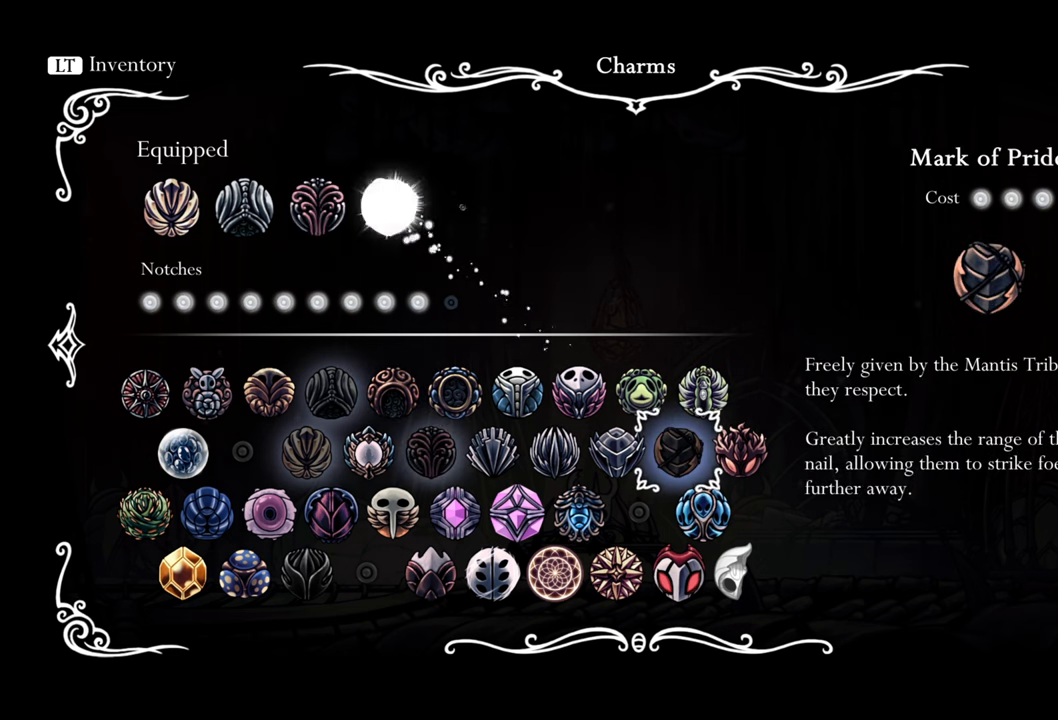
{"buttons": [], "events": []}
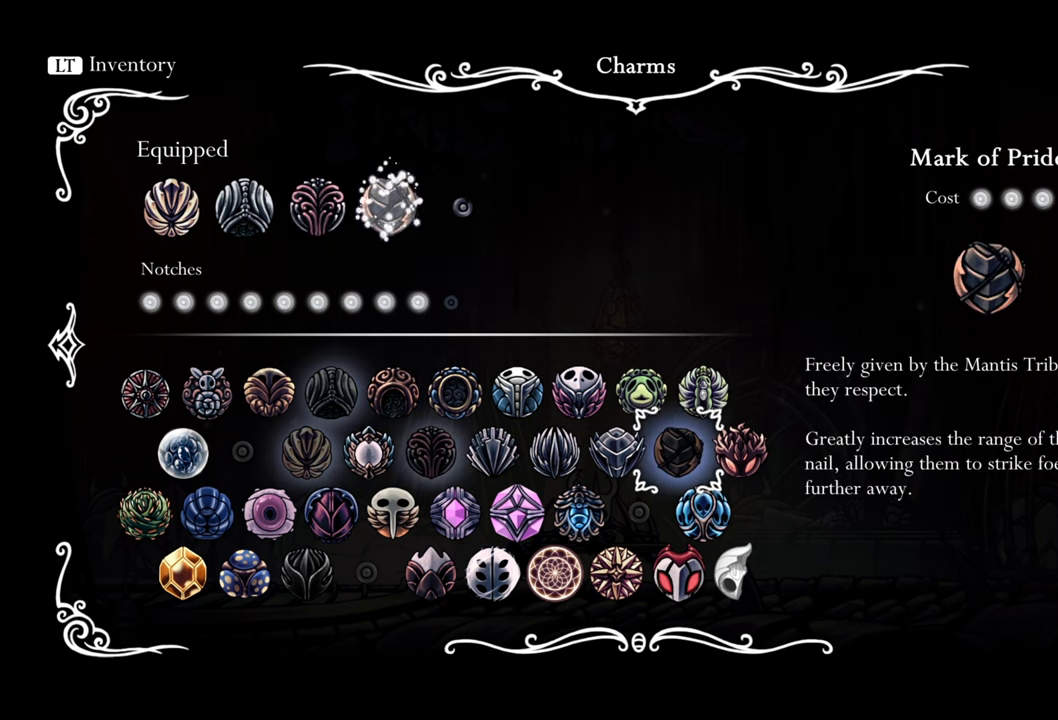
{"buttons": [], "events": []}
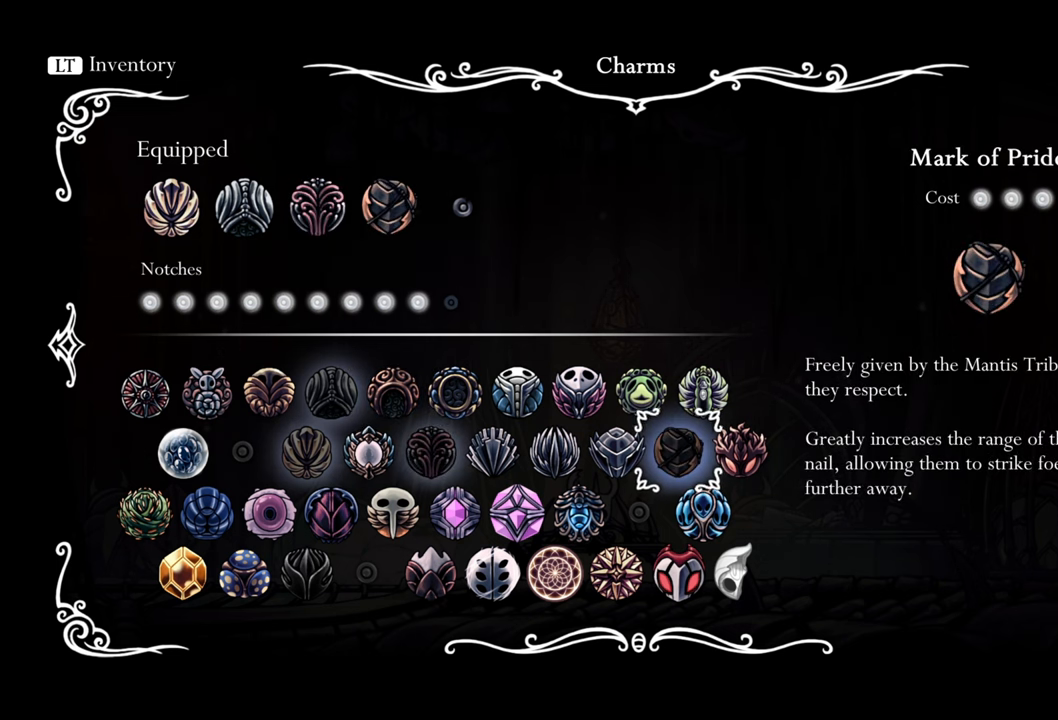
{"buttons": [], "events": []}